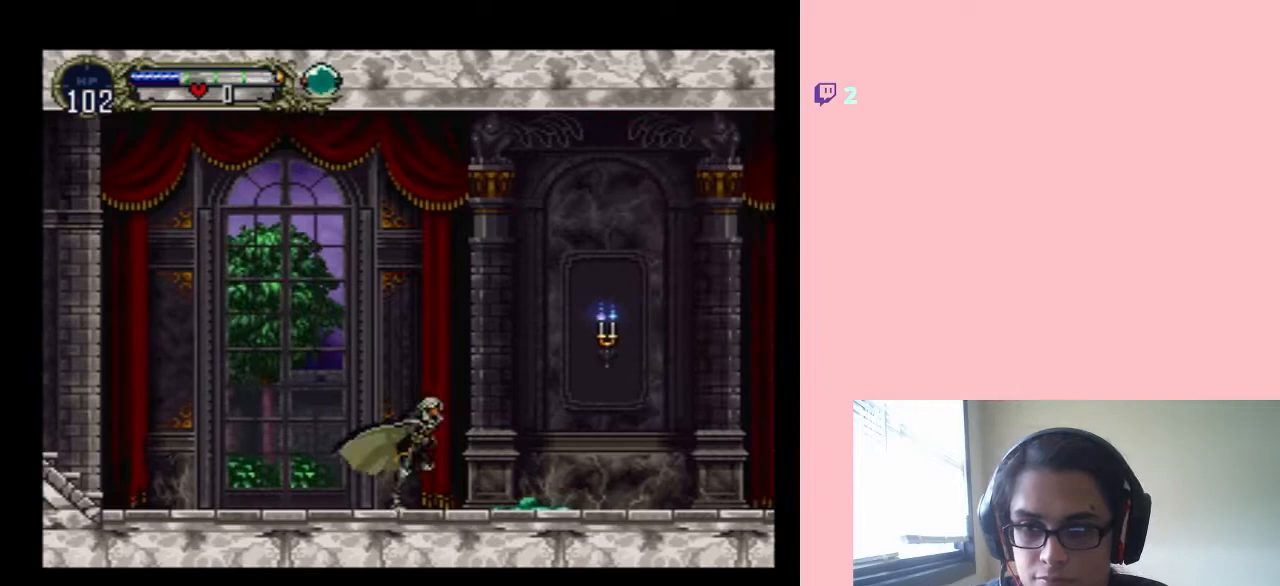
Gameplay with a controller (Nintendo layout); each line is a JSON object with the inputs held at the frame after it. "events" lists button and stick changes between this image and that frame as [ms after this image, input, new state], when the widget could be followed in between. Not read: L2 L3 R2 R3.
{"buttons": ["B", "Y", "DPAD_RIGHT"], "left_stick": "center", "right_stick": "center", "events": [[67, "B", "down"], [200, "B", "up"], [267, "Y", "down"], [283, "B", "down"]]}
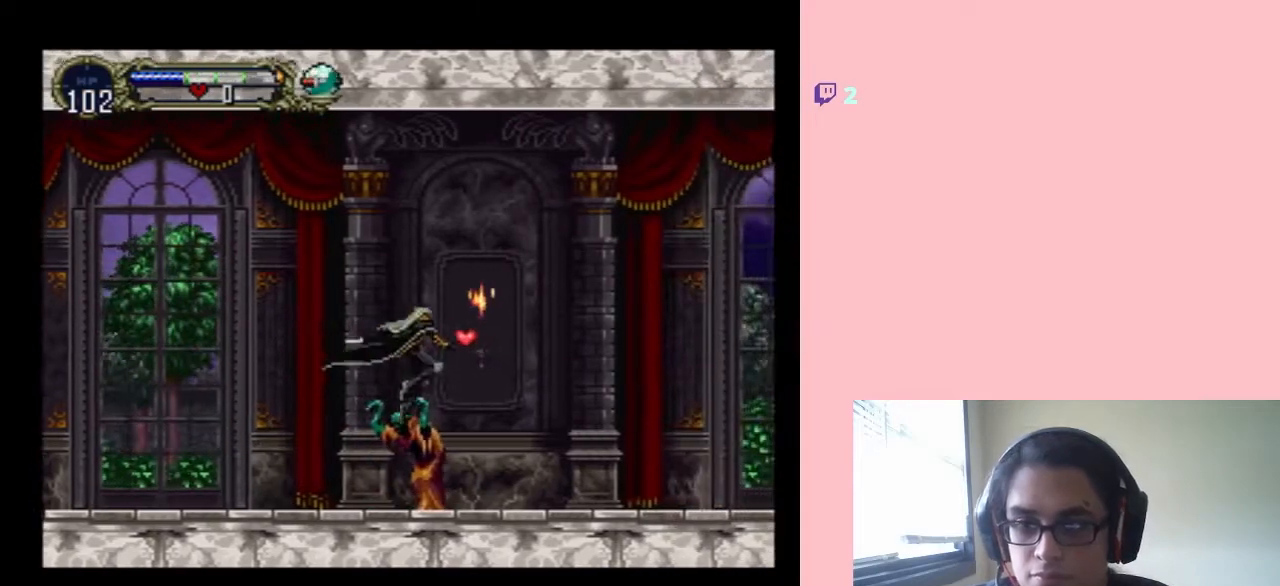
{"buttons": ["DPAD_RIGHT"], "left_stick": "center", "right_stick": "center", "events": [[100, "Y", "up"], [200, "B", "up"]]}
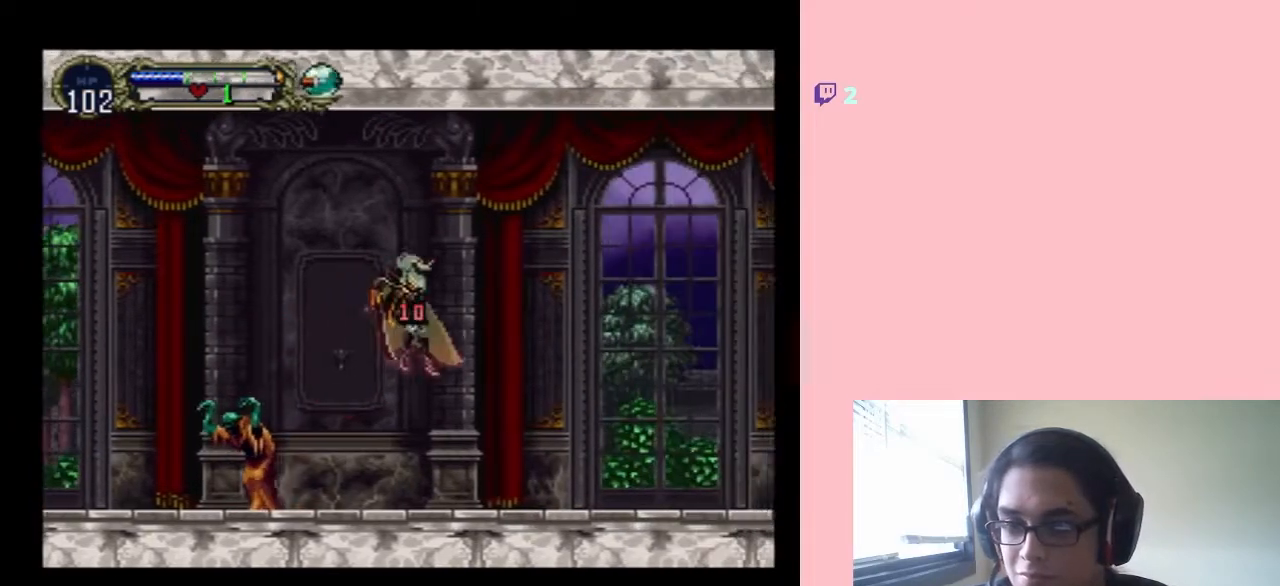
{"buttons": ["DPAD_RIGHT"], "left_stick": "center", "right_stick": "center", "events": []}
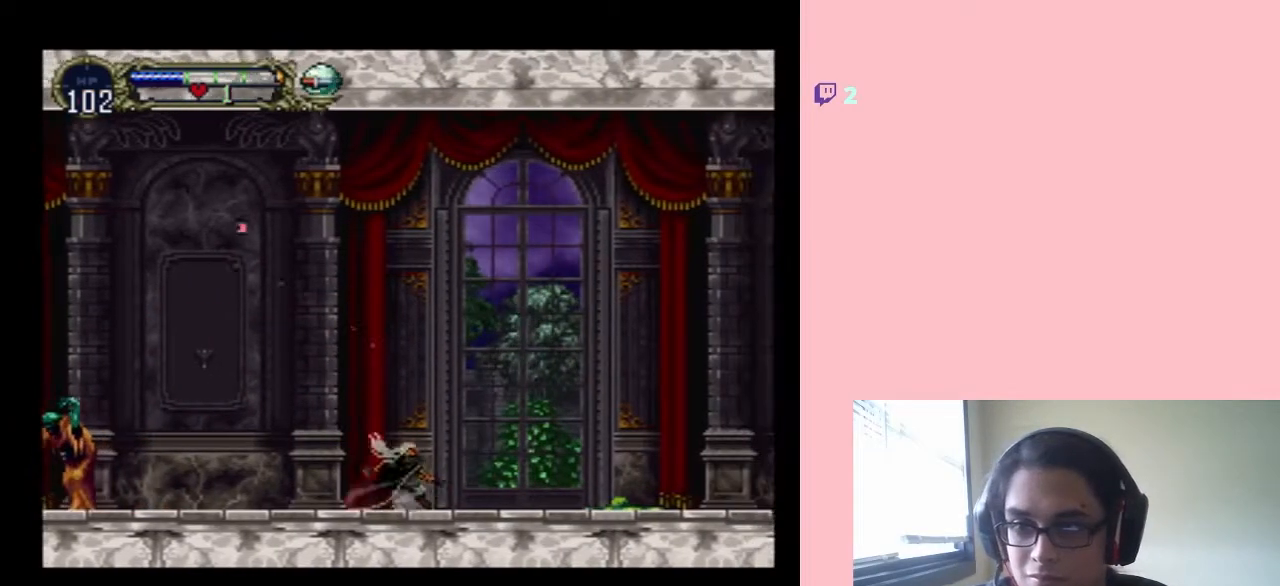
{"buttons": ["DPAD_RIGHT"], "left_stick": "center", "right_stick": "center", "events": []}
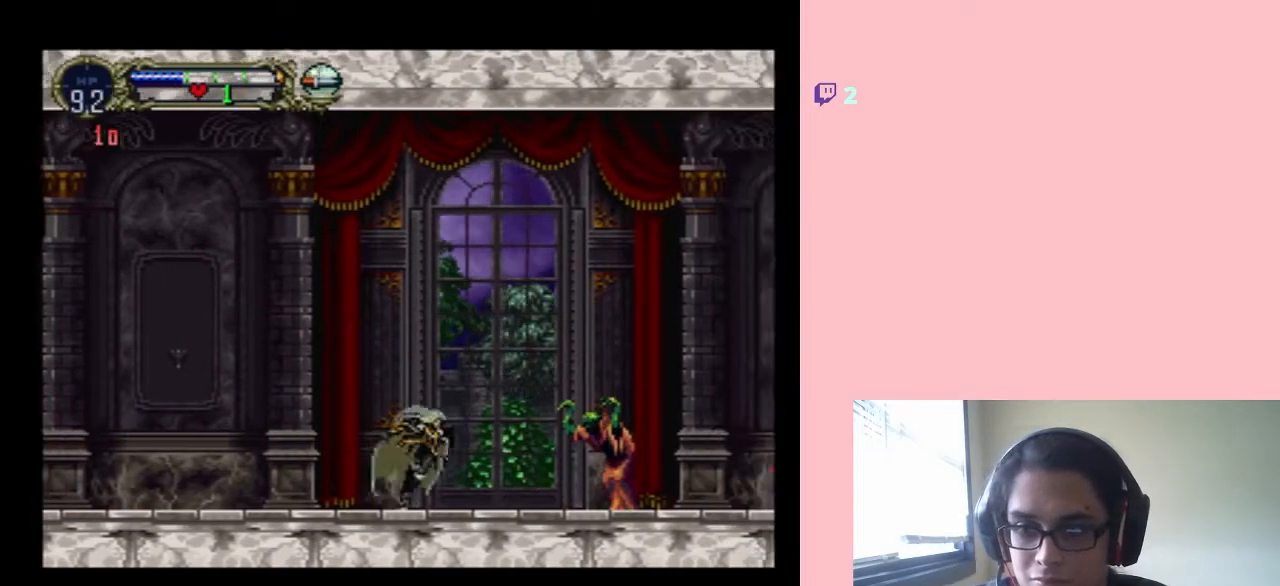
{"buttons": ["DPAD_RIGHT"], "left_stick": "center", "right_stick": "center", "events": [[250, "DPAD_DOWN", "down"], [250, "DPAD_RIGHT", "up"], [317, "Y", "down"], [450, "Y", "up"], [467, "DPAD_DOWN", "up"], [467, "DPAD_RIGHT", "down"]]}
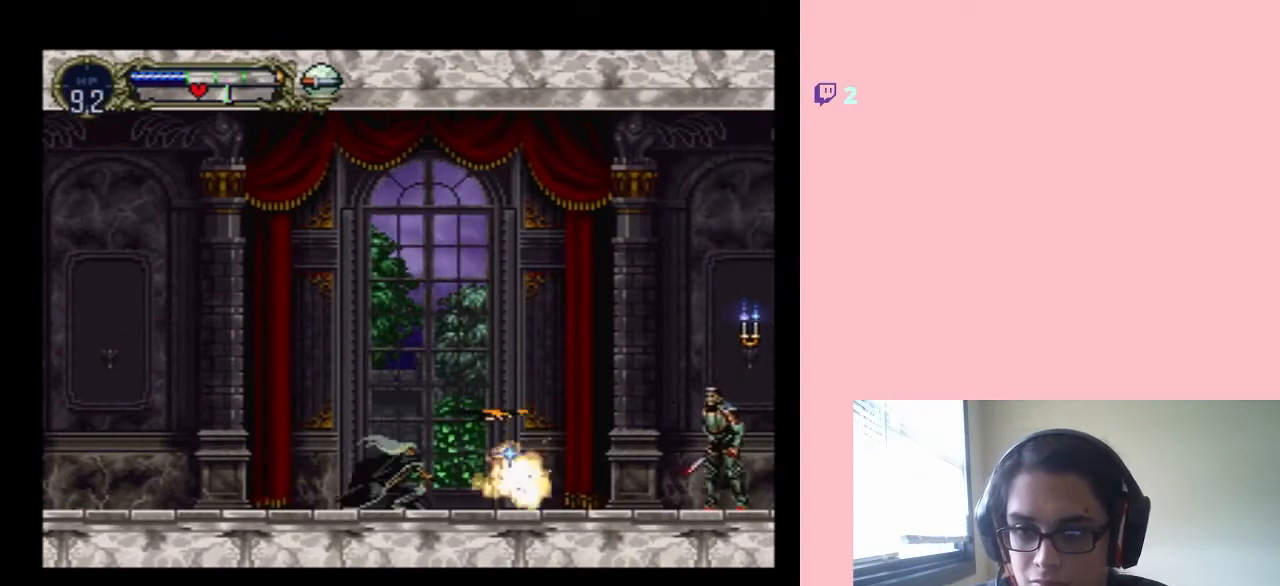
{"buttons": ["DPAD_RIGHT"], "left_stick": "center", "right_stick": "center", "events": []}
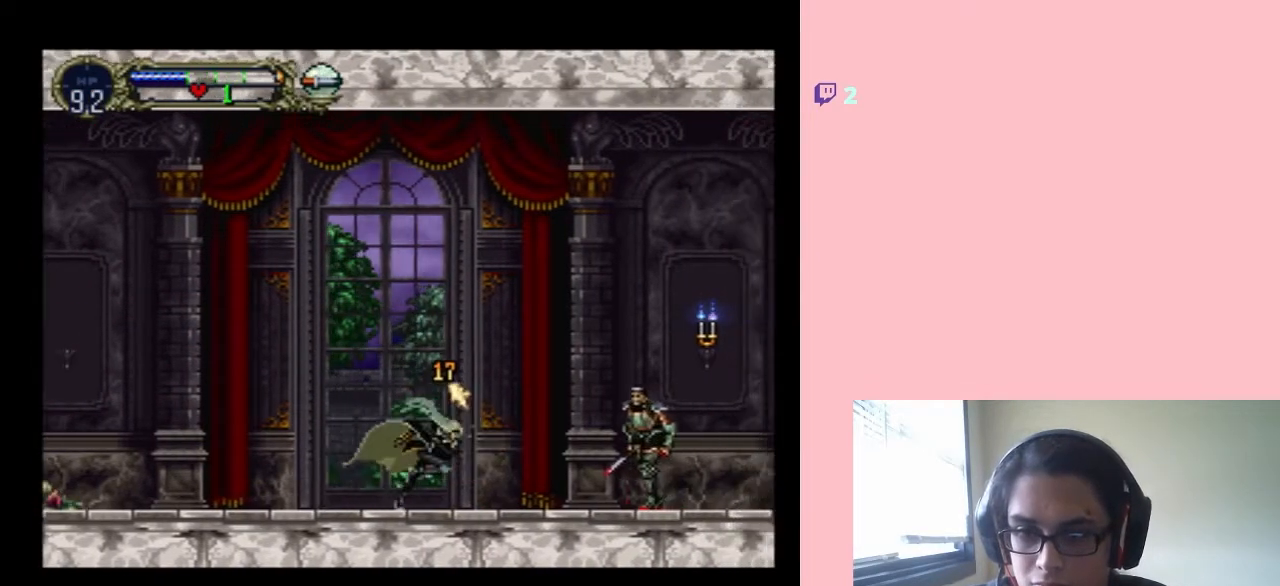
{"buttons": ["DPAD_DOWN"], "left_stick": "center", "right_stick": "center", "events": [[317, "DPAD_DOWN", "down"], [317, "DPAD_RIGHT", "up"], [350, "Y", "down"], [467, "Y", "up"]]}
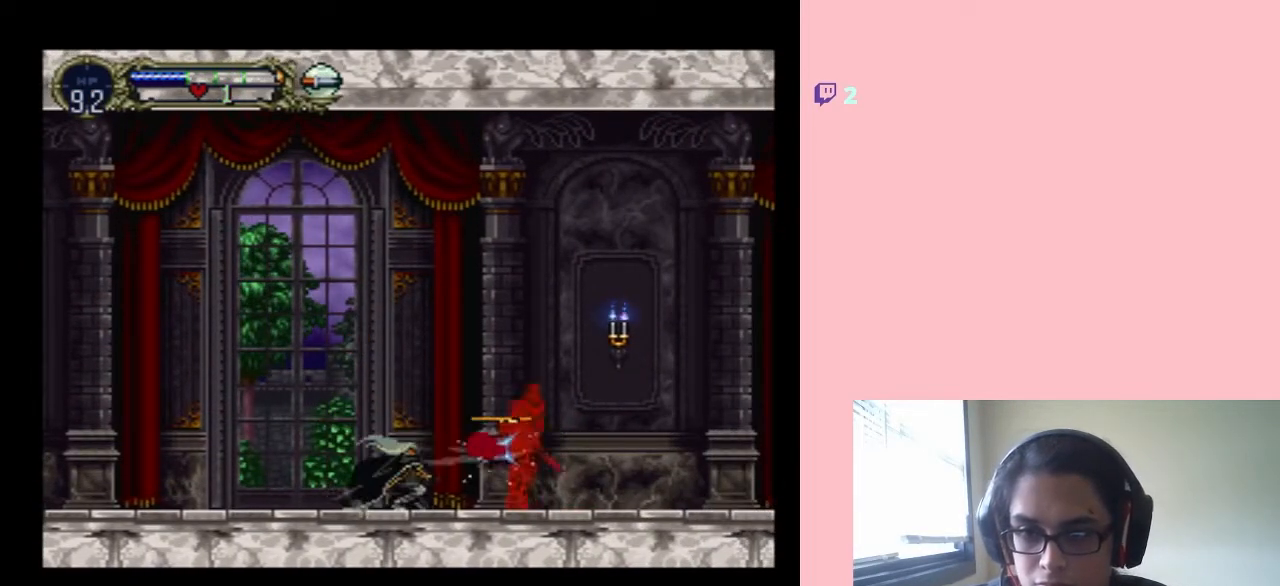
{"buttons": ["DPAD_DOWN"], "left_stick": "center", "right_stick": "center", "events": [[100, "Y", "down"], [183, "Y", "up"], [317, "Y", "down"], [417, "Y", "up"]]}
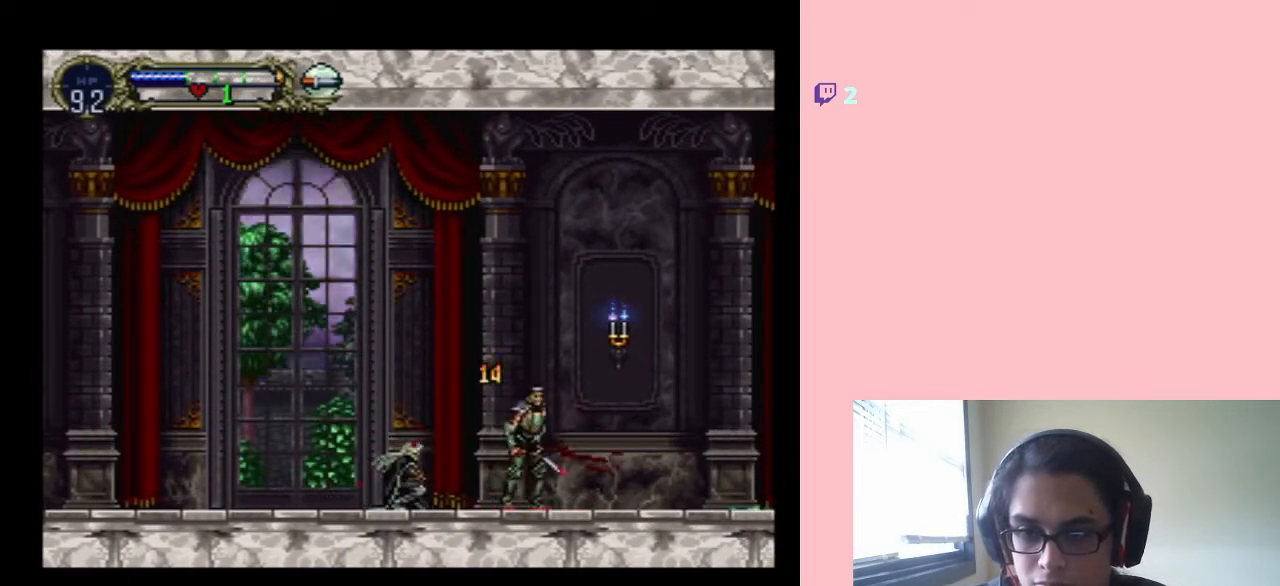
{"buttons": ["DPAD_DOWN"], "left_stick": "center", "right_stick": "center", "events": [[33, "DPAD_RIGHT", "down"], [67, "DPAD_DOWN", "up"], [233, "Y", "down"], [250, "DPAD_DOWN", "down"], [250, "DPAD_RIGHT", "up"], [317, "Y", "up"]]}
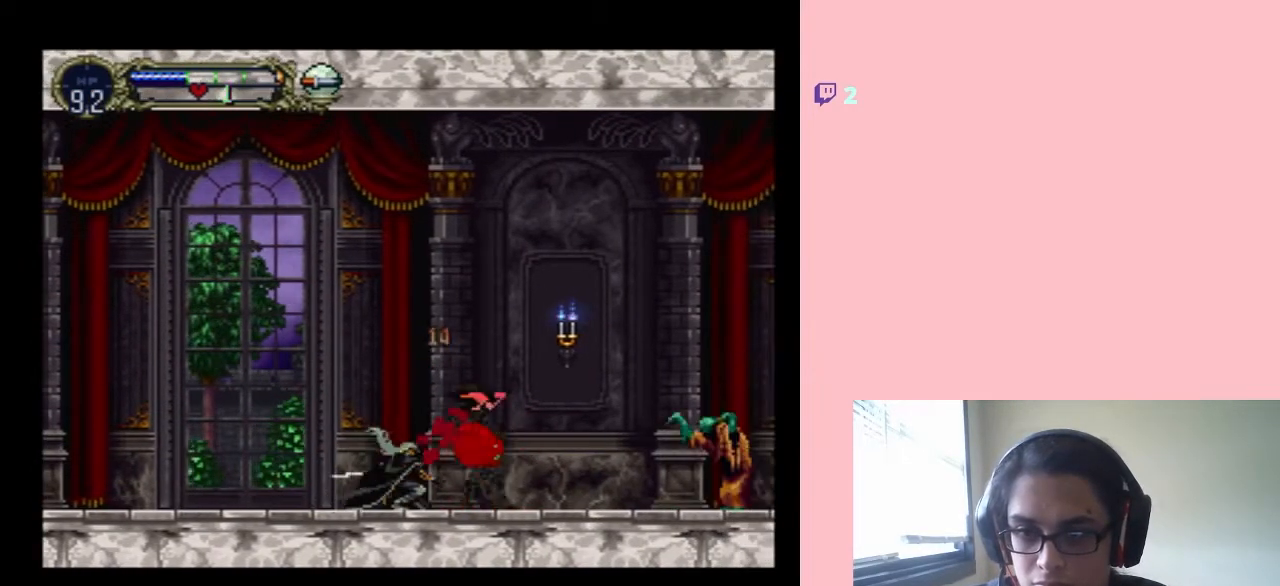
{"buttons": ["B", "DPAD_RIGHT"], "left_stick": "center", "right_stick": "center", "events": [[133, "DPAD_DOWN", "up"], [217, "DPAD_RIGHT", "down"], [417, "B", "down"]]}
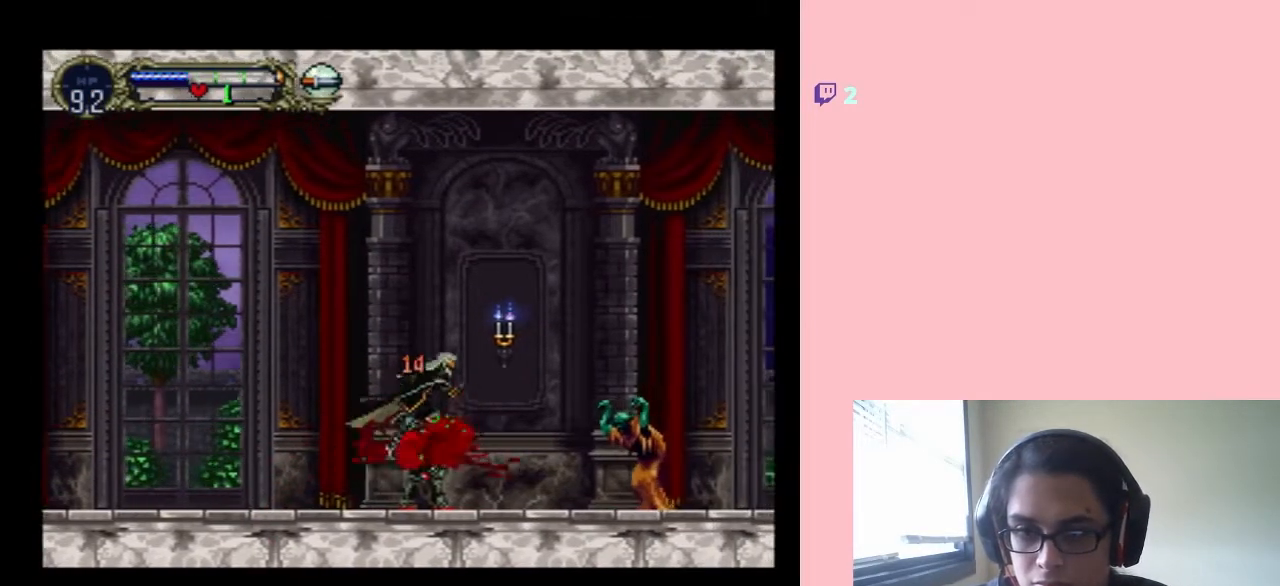
{"buttons": ["DPAD_RIGHT"], "left_stick": "center", "right_stick": "center", "events": [[17, "B", "up"], [33, "Y", "down"], [133, "DPAD_RIGHT", "up"], [150, "Y", "up"], [233, "DPAD_LEFT", "down"], [500, "DPAD_LEFT", "up"], [500, "DPAD_RIGHT", "down"]]}
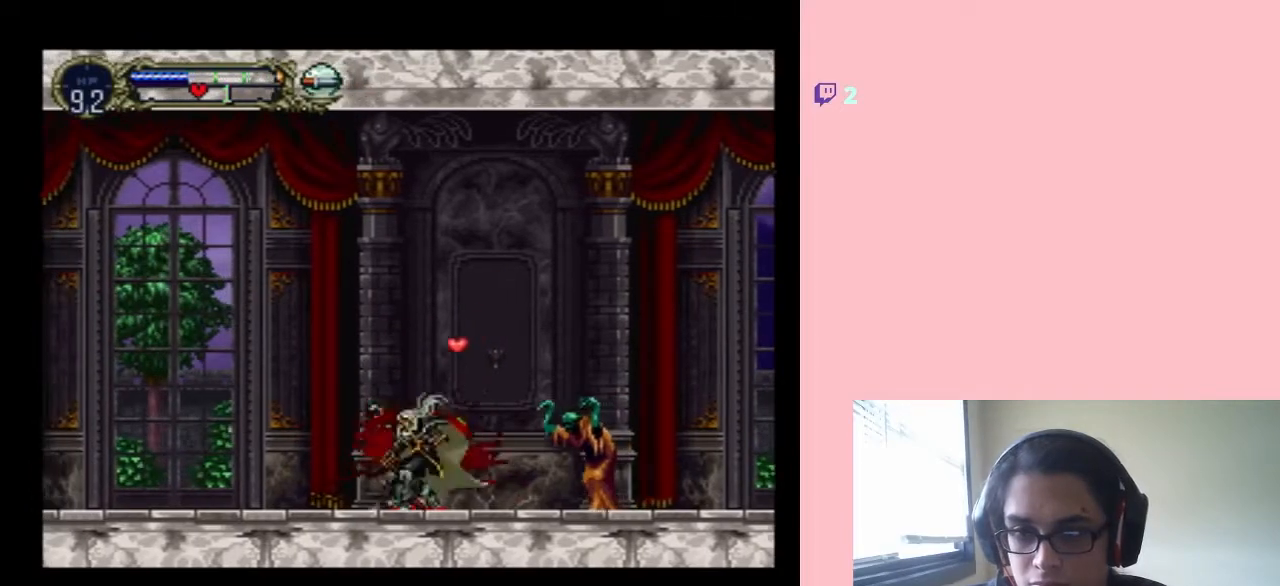
{"buttons": [], "left_stick": "center", "right_stick": "center", "events": [[133, "Y", "down"], [183, "DPAD_RIGHT", "up"], [283, "Y", "up"]]}
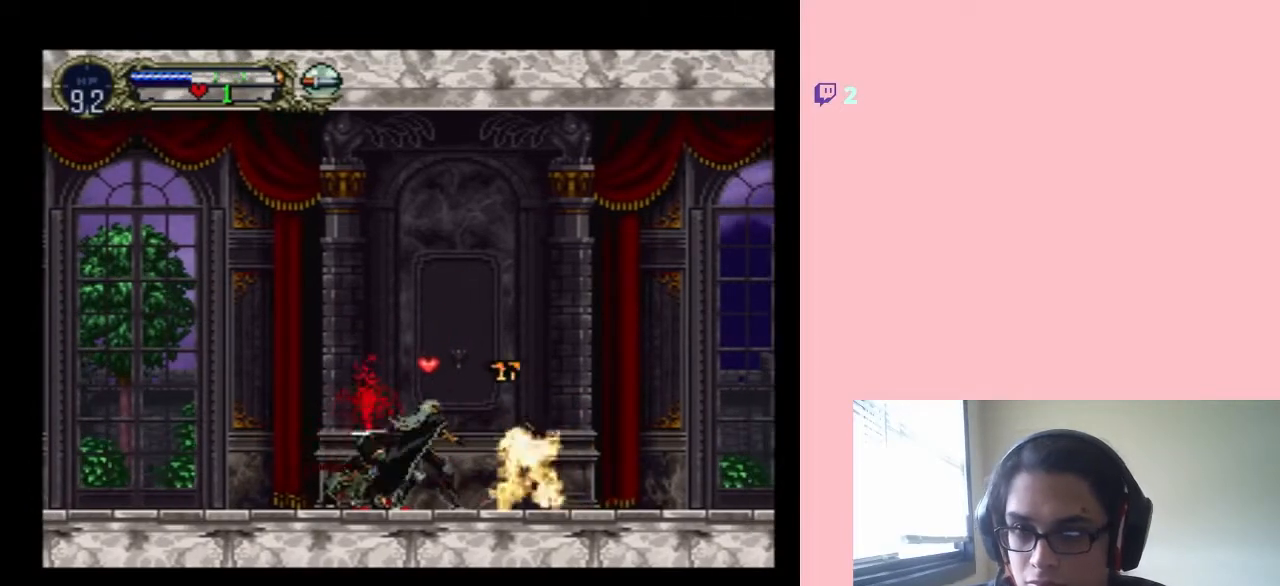
{"buttons": ["DPAD_RIGHT"], "left_stick": "center", "right_stick": "center", "events": [[433, "DPAD_RIGHT", "down"]]}
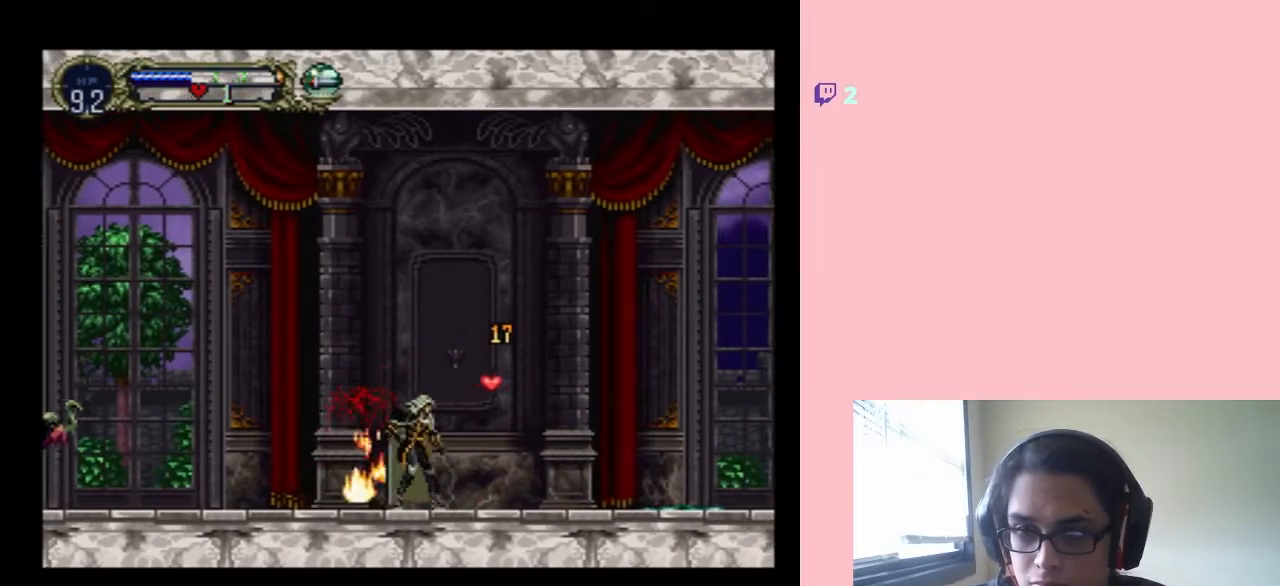
{"buttons": ["DPAD_RIGHT"], "left_stick": "center", "right_stick": "center", "events": [[117, "B", "down"], [183, "B", "up"]]}
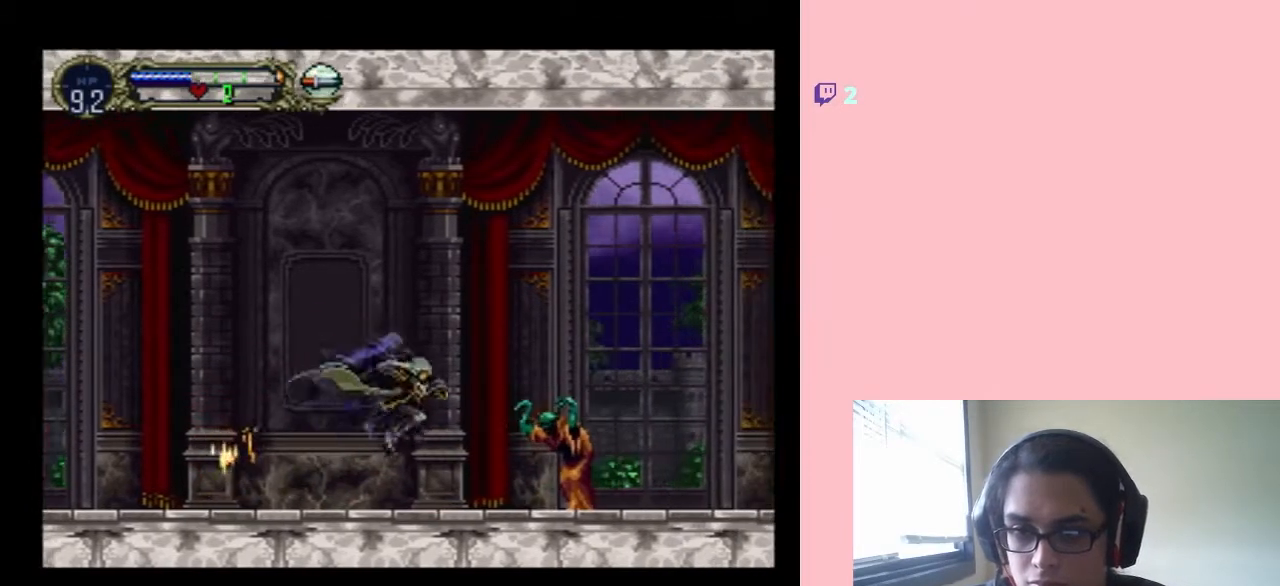
{"buttons": ["DPAD_DOWN"], "left_stick": "center", "right_stick": "center", "events": [[67, "DPAD_DOWN", "down"], [67, "DPAD_RIGHT", "up"], [200, "Y", "down"], [317, "Y", "up"]]}
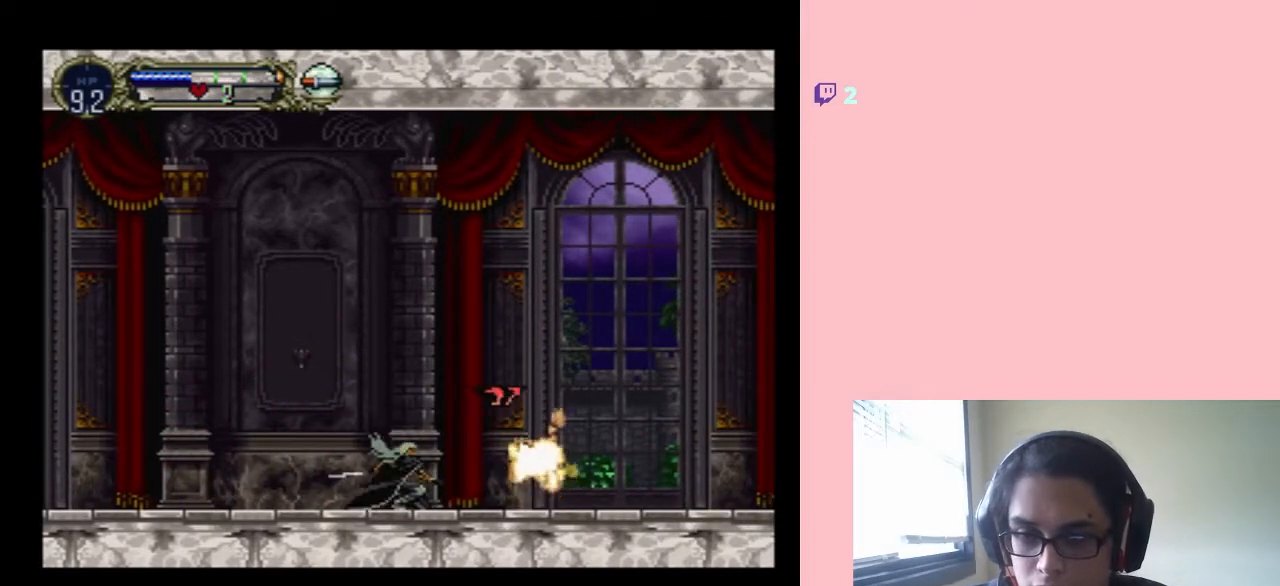
{"buttons": ["DPAD_RIGHT"], "left_stick": "center", "right_stick": "center", "events": [[117, "DPAD_DOWN", "up"], [117, "DPAD_RIGHT", "down"], [350, "B", "down"], [417, "B", "up"]]}
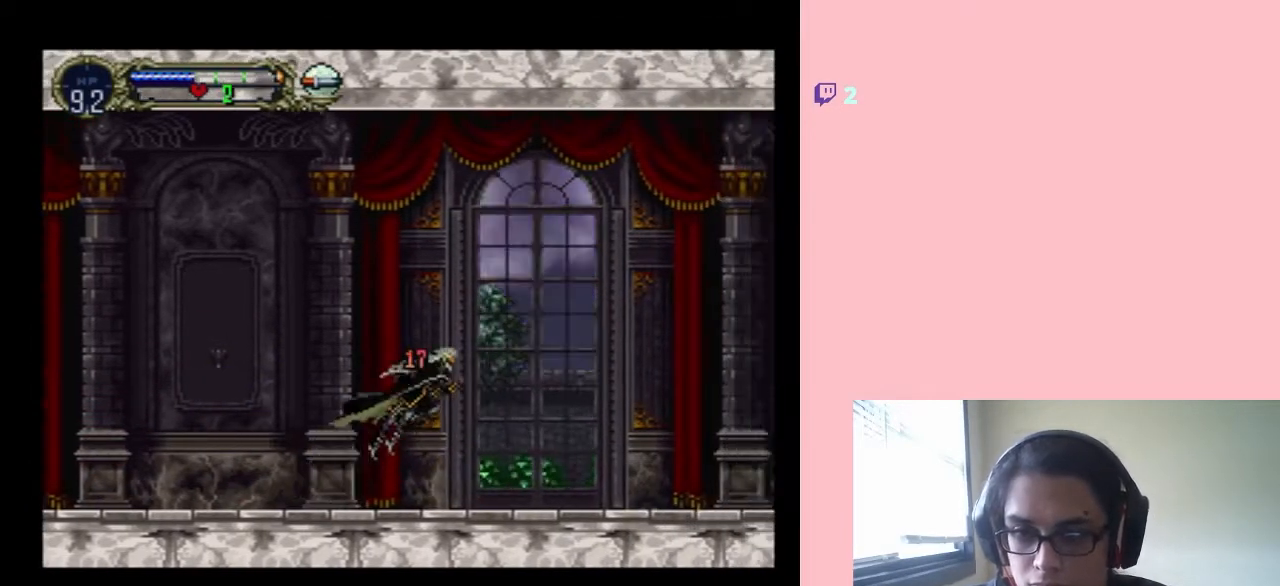
{"buttons": ["DPAD_DOWN"], "left_stick": "center", "right_stick": "center", "events": [[500, "DPAD_DOWN", "down"], [500, "DPAD_RIGHT", "up"]]}
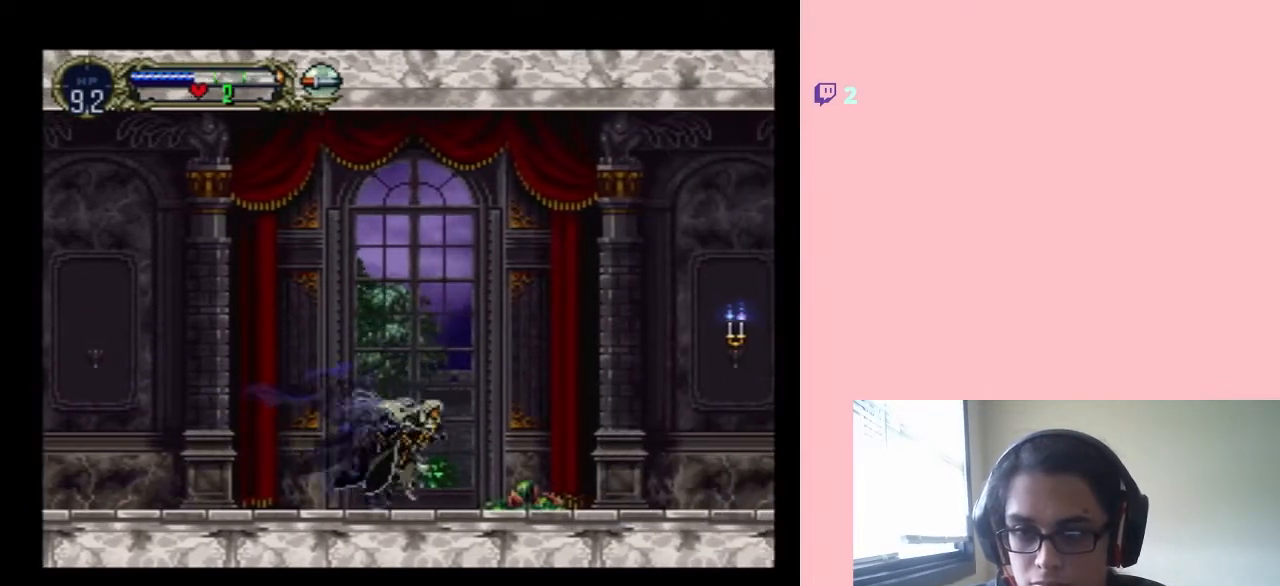
{"buttons": ["DPAD_DOWN"], "left_stick": "center", "right_stick": "center", "events": [[317, "Y", "down"], [450, "Y", "up"]]}
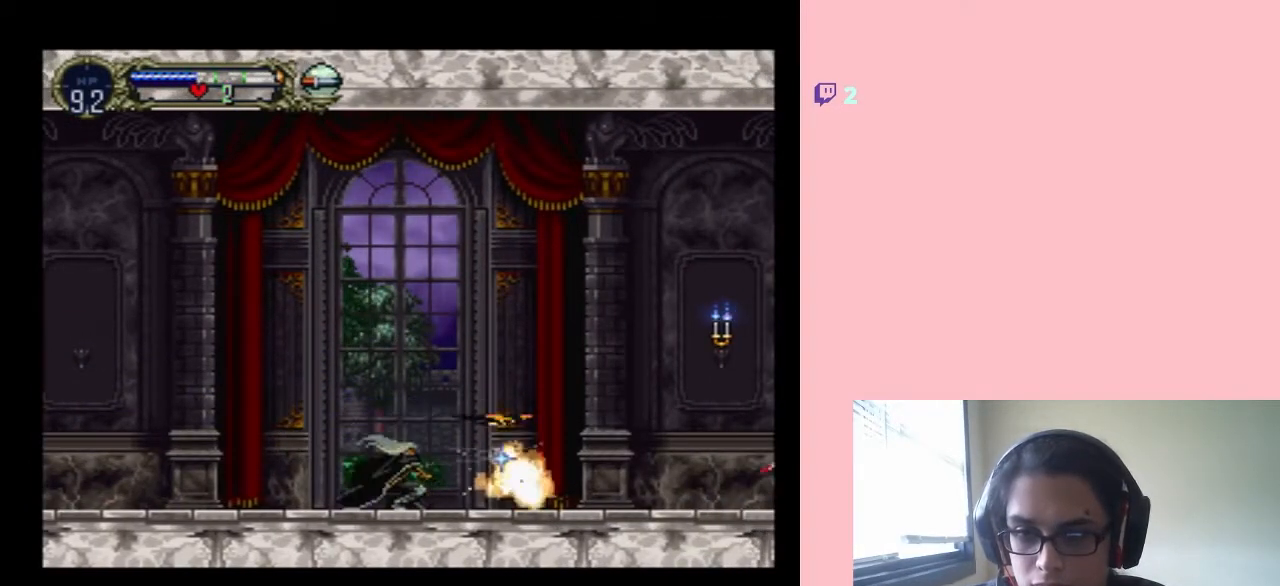
{"buttons": ["B", "DPAD_RIGHT"], "left_stick": "center", "right_stick": "center", "events": [[200, "DPAD_DOWN", "up"], [400, "DPAD_RIGHT", "down"], [500, "B", "down"]]}
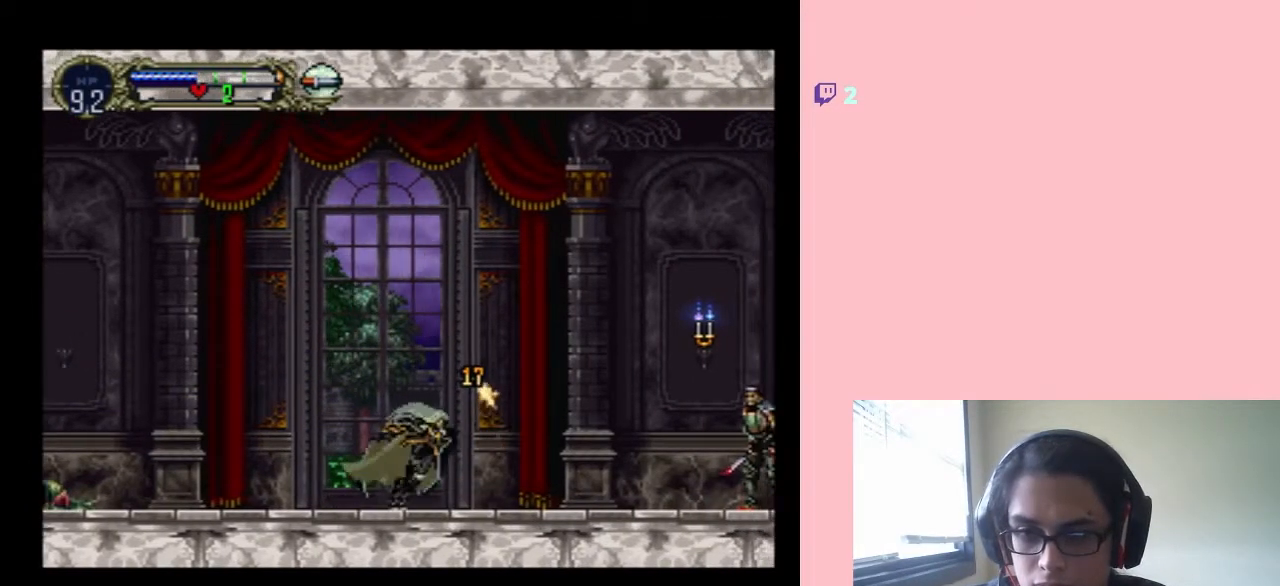
{"buttons": ["DPAD_RIGHT"], "left_stick": "center", "right_stick": "center", "events": [[100, "B", "up"]]}
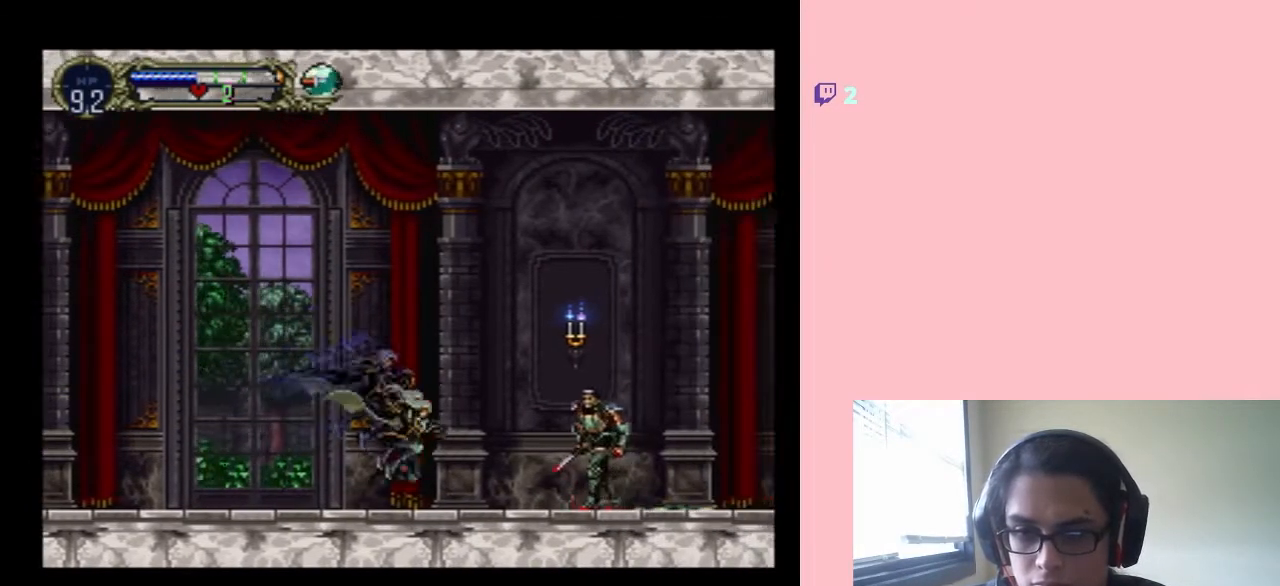
{"buttons": ["DPAD_DOWN"], "left_stick": "center", "right_stick": "center", "events": [[167, "Y", "down"], [200, "DPAD_RIGHT", "up"], [317, "Y", "up"], [500, "DPAD_DOWN", "down"]]}
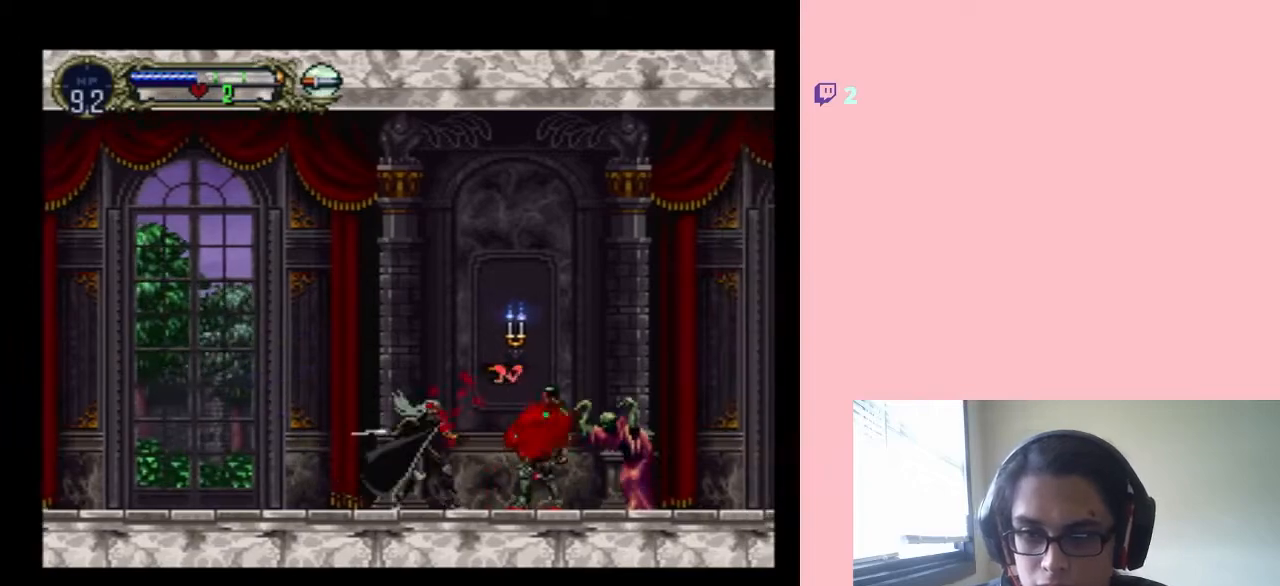
{"buttons": ["DPAD_DOWN"], "left_stick": "center", "right_stick": "center", "events": [[317, "Y", "down"], [500, "Y", "up"]]}
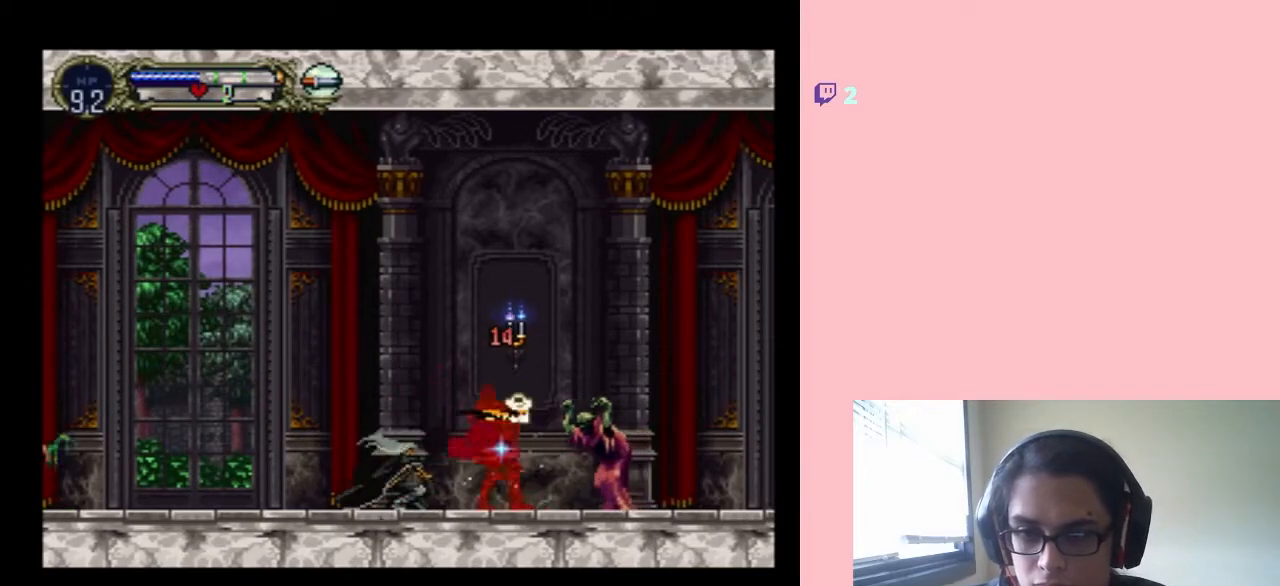
{"buttons": ["DPAD_RIGHT"], "left_stick": "center", "right_stick": "center", "events": [[217, "DPAD_DOWN", "up"], [383, "DPAD_RIGHT", "down"]]}
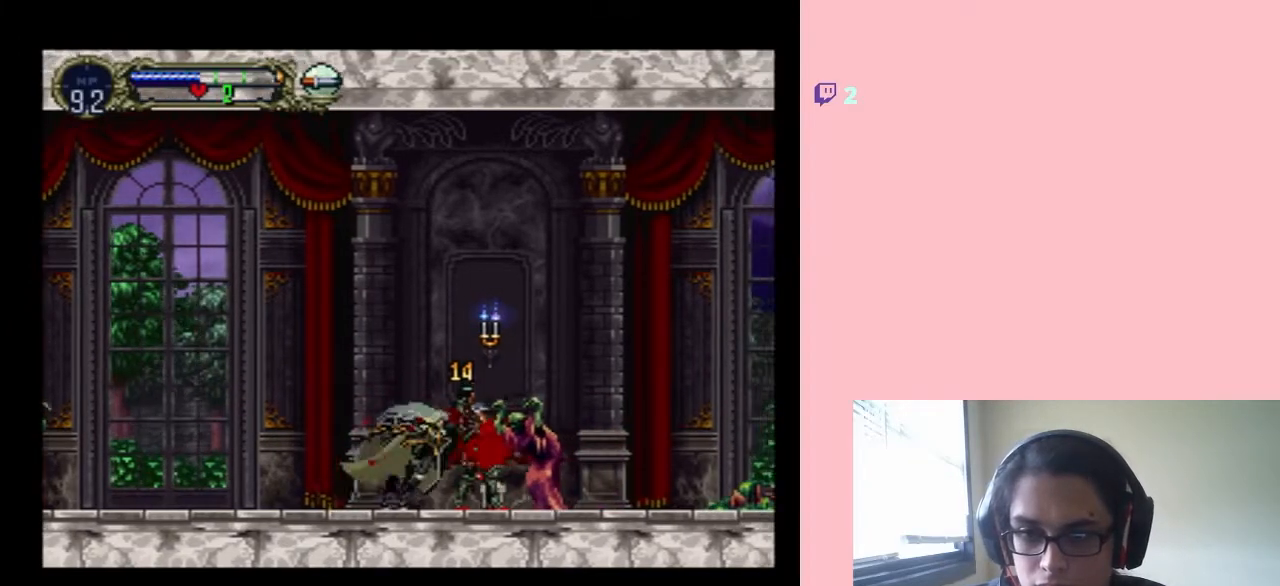
{"buttons": ["DPAD_DOWN"], "left_stick": "center", "right_stick": "center", "events": [[67, "Y", "down"], [83, "DPAD_RIGHT", "up"], [283, "Y", "up"], [433, "DPAD_DOWN", "down"]]}
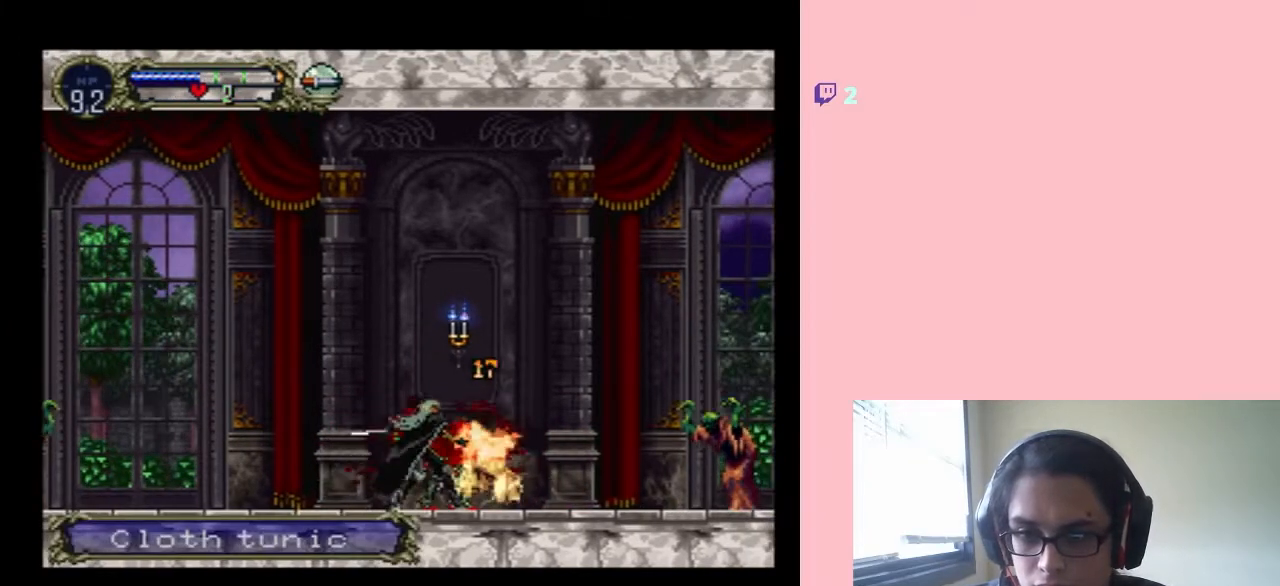
{"buttons": ["DPAD_DOWN"], "left_stick": "center", "right_stick": "center", "events": [[183, "Y", "down"], [400, "Y", "up"]]}
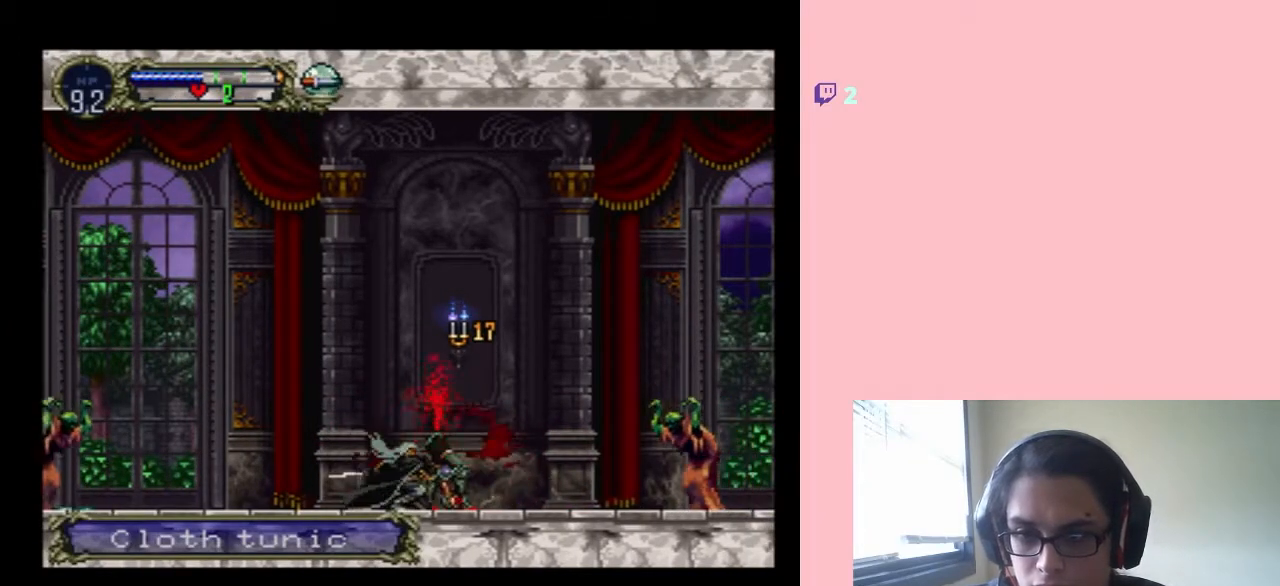
{"buttons": ["DPAD_RIGHT"], "left_stick": "center", "right_stick": "center", "events": [[50, "DPAD_DOWN", "up"], [50, "DPAD_RIGHT", "down"]]}
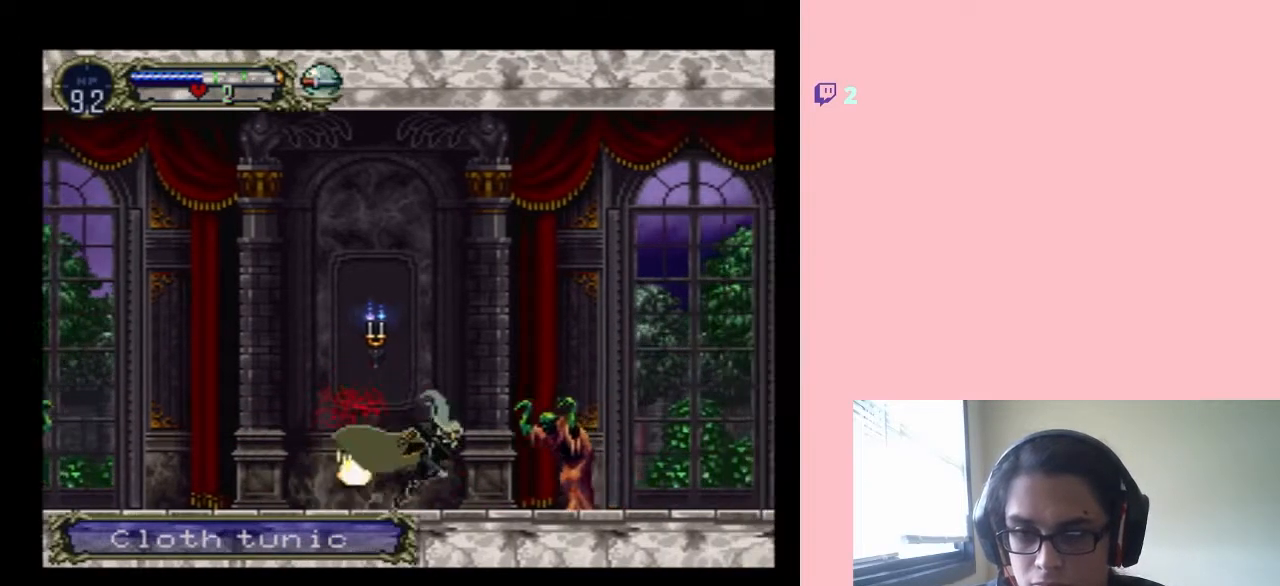
{"buttons": [], "left_stick": "center", "right_stick": "center", "events": [[83, "DPAD_RIGHT", "up"], [117, "Y", "down"], [300, "Y", "up"]]}
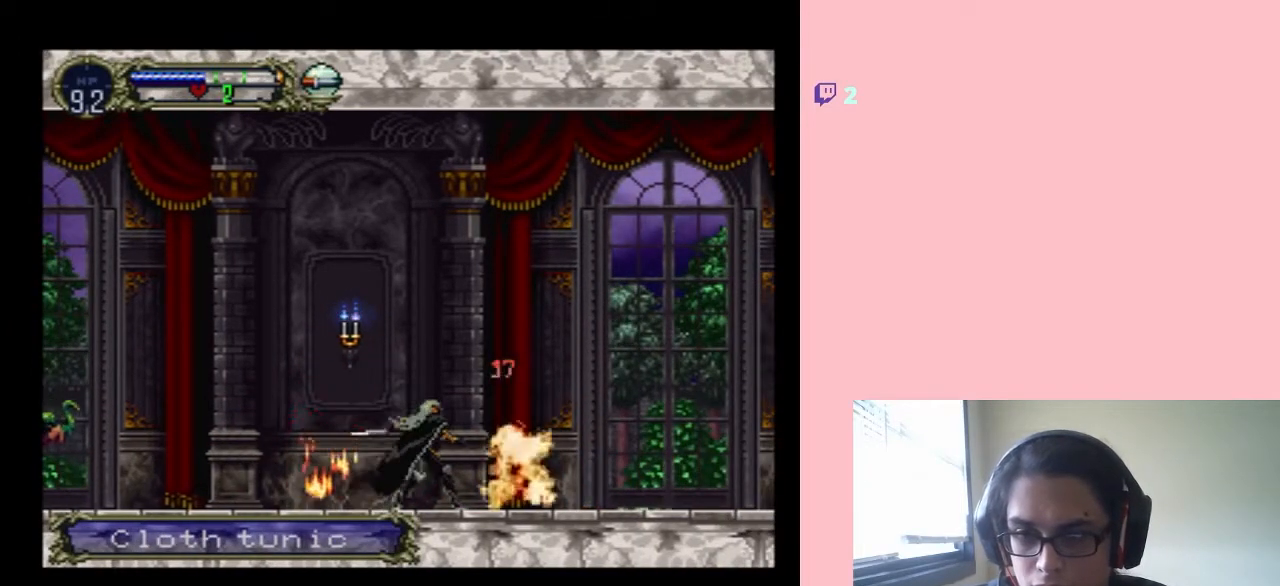
{"buttons": [], "left_stick": "center", "right_stick": "center", "events": [[117, "DPAD_DOWN", "down"], [283, "Y", "down"], [467, "DPAD_DOWN", "up"], [483, "Y", "up"]]}